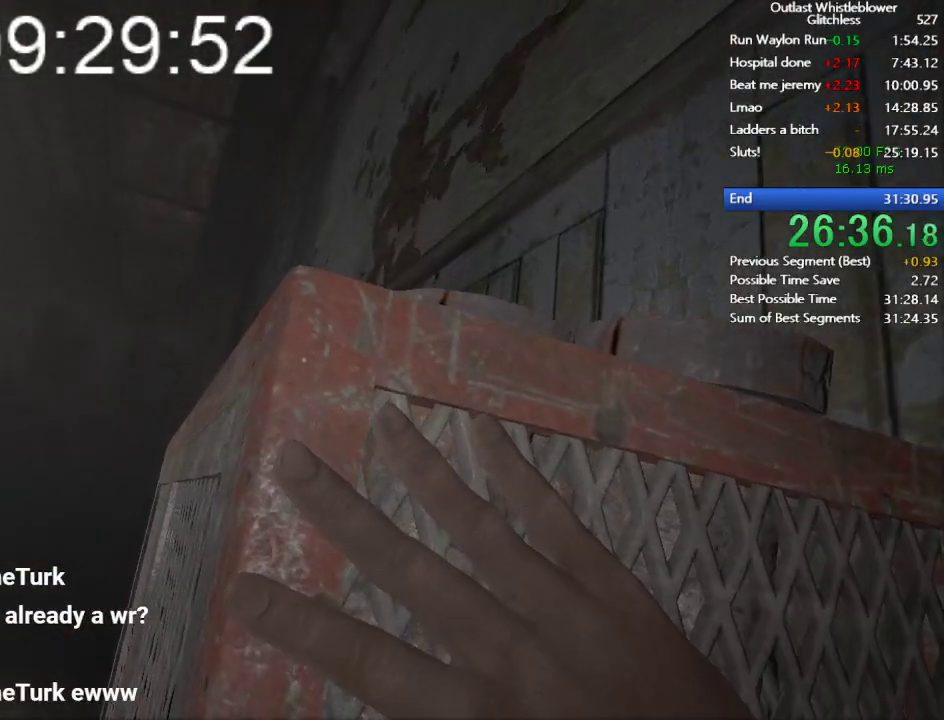
Gameplay with keyboard and mouse; each line is a JSON object with the keys and mouse buttons held at the frame after it. "events" lists presses ("down") and releases ("up") of "1", "2", "3", "4", "5", "a", "alt", "c", "ctrl", "d", "e", "escape", "f", "q", "r", "return", "s", "shift", "space", "tab", "v", "w", "x", "z", "mouse_left", "mouse_middle", "mouse_right", "mouse_wheel_up" and "mouse_wheel_down" between this image and that frame as [ms after this image, input, new state], when the widget could be followed in between. "mouse_left", "mouse_middle", "mouse_right", "mouse_wheel_up", "mouse_wheel_down" = the "left", "middle", "right", "wheel_up", "wheel_down" buttons of the "mouse" list. No other keys are recorded. Mouse movement is not recorded.
{"keys": ["shift", "w"], "mouse": ["left"], "events": []}
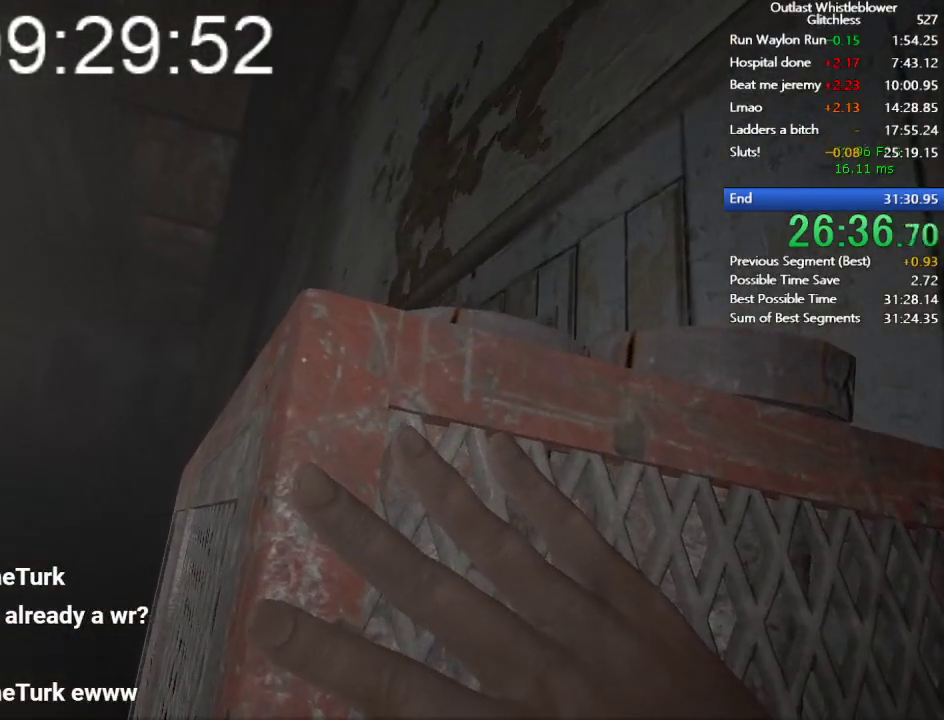
{"keys": ["shift", "w"], "mouse": ["left"], "events": []}
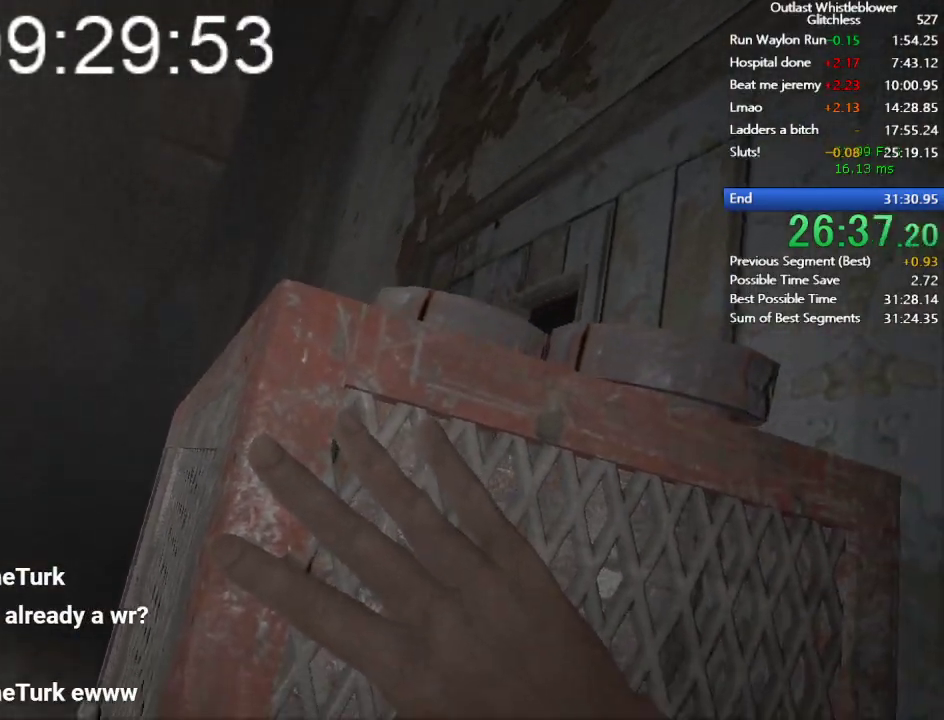
{"keys": ["shift", "w"], "mouse": ["left"], "events": []}
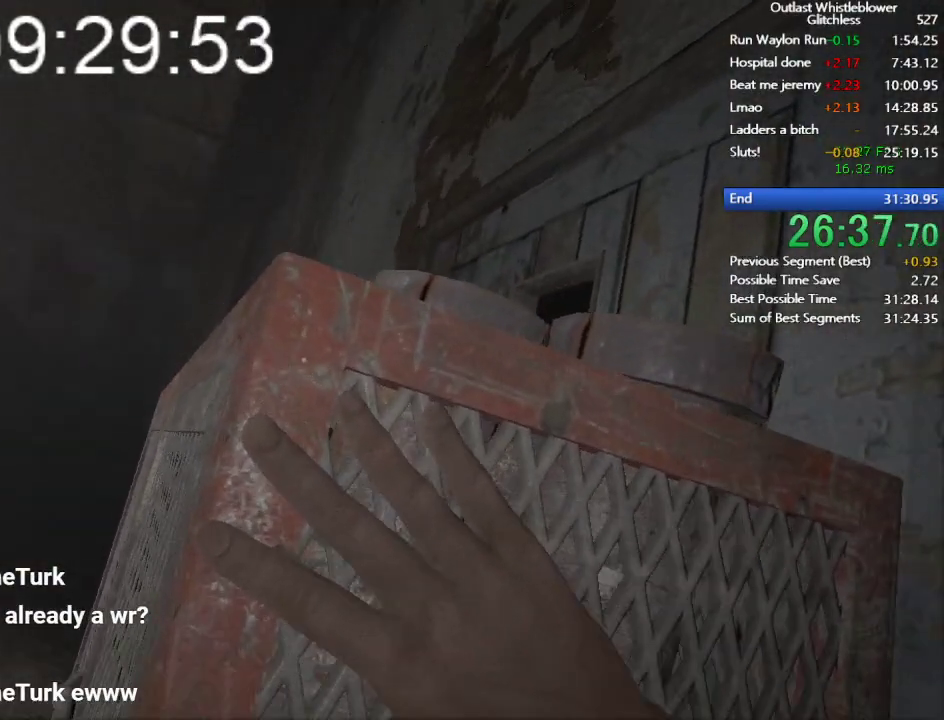
{"keys": ["shift", "w"], "mouse": ["left"], "events": []}
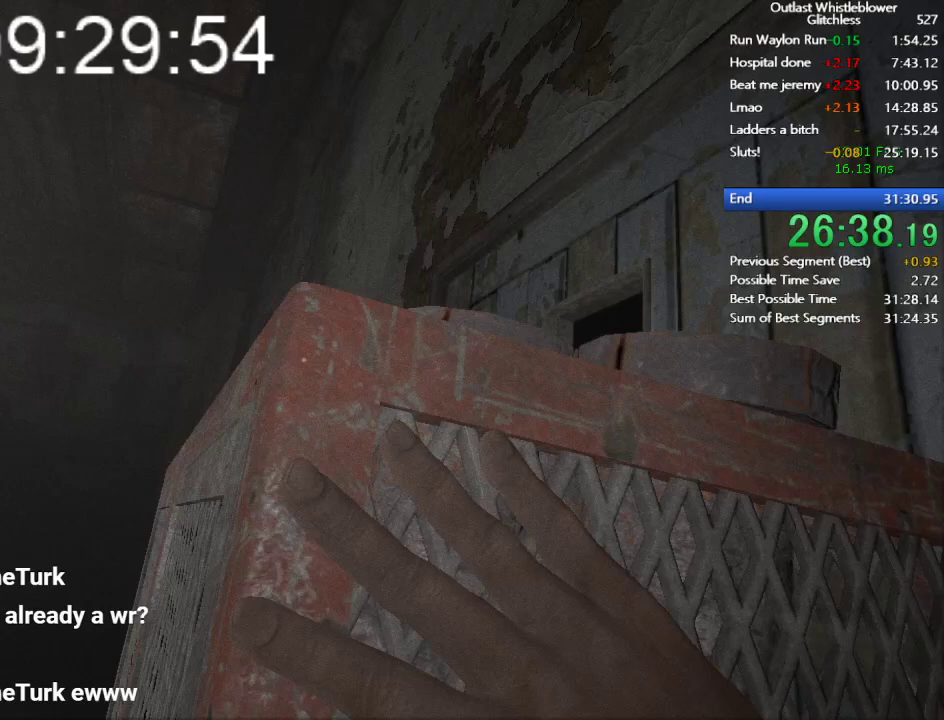
{"keys": ["d", "shift"], "mouse": [], "events": [[167, "mouse_left", "up"], [233, "d", "down"], [233, "w", "up"]]}
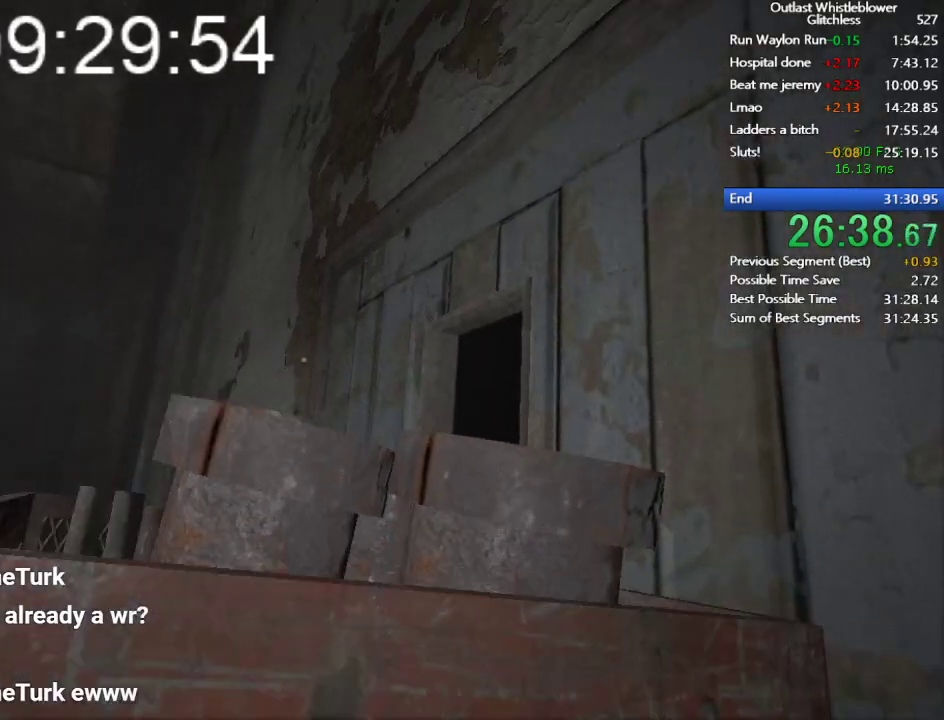
{"keys": ["shift", "w"], "mouse": [], "events": [[300, "d", "up"], [300, "mouse_left", "down"], [300, "w", "down"], [333, "mouse_left", "up"], [433, "mouse_left", "down"], [467, "mouse_left", "up"]]}
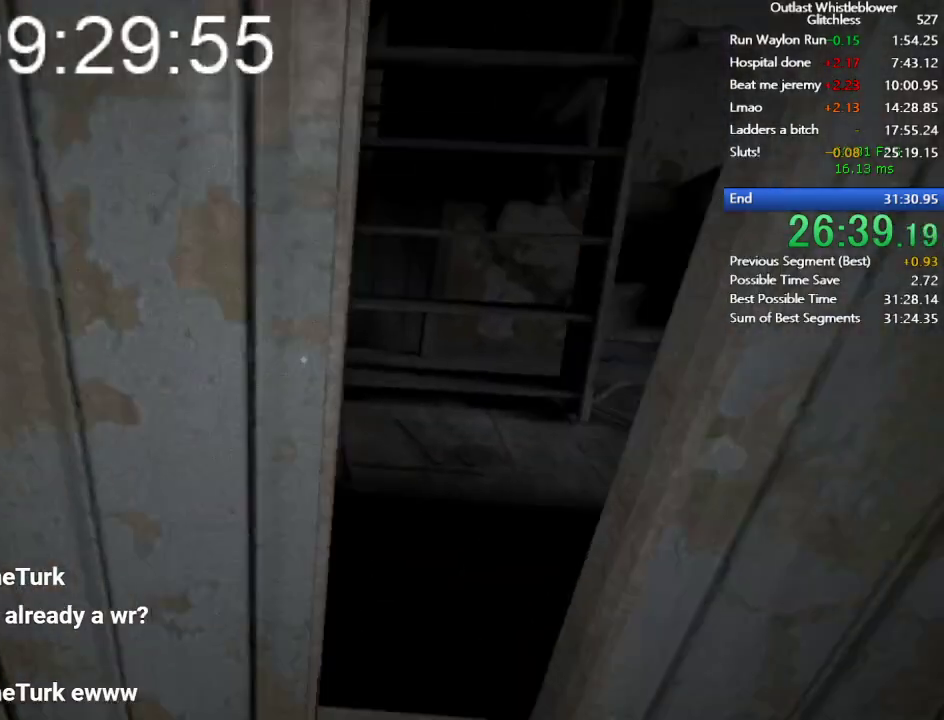
{"keys": ["shift", "w"], "mouse": [], "events": [[67, "mouse_left", "down"], [133, "mouse_left", "up"], [200, "mouse_left", "down"], [300, "mouse_left", "up"]]}
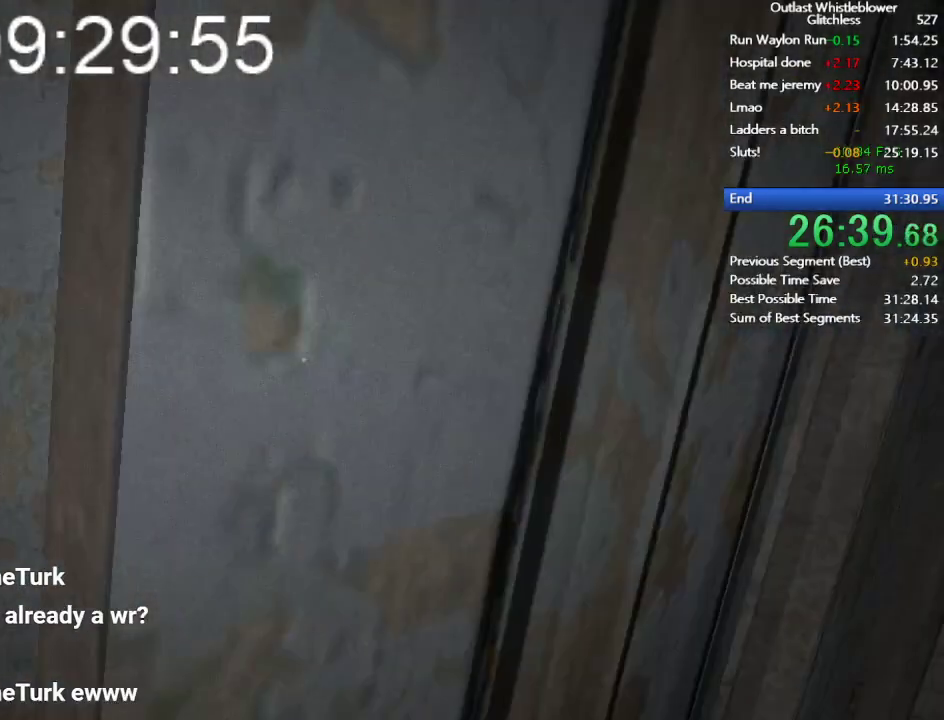
{"keys": ["shift", "w"], "mouse": [], "events": [[267, "mouse_right", "down"], [400, "mouse_right", "up"]]}
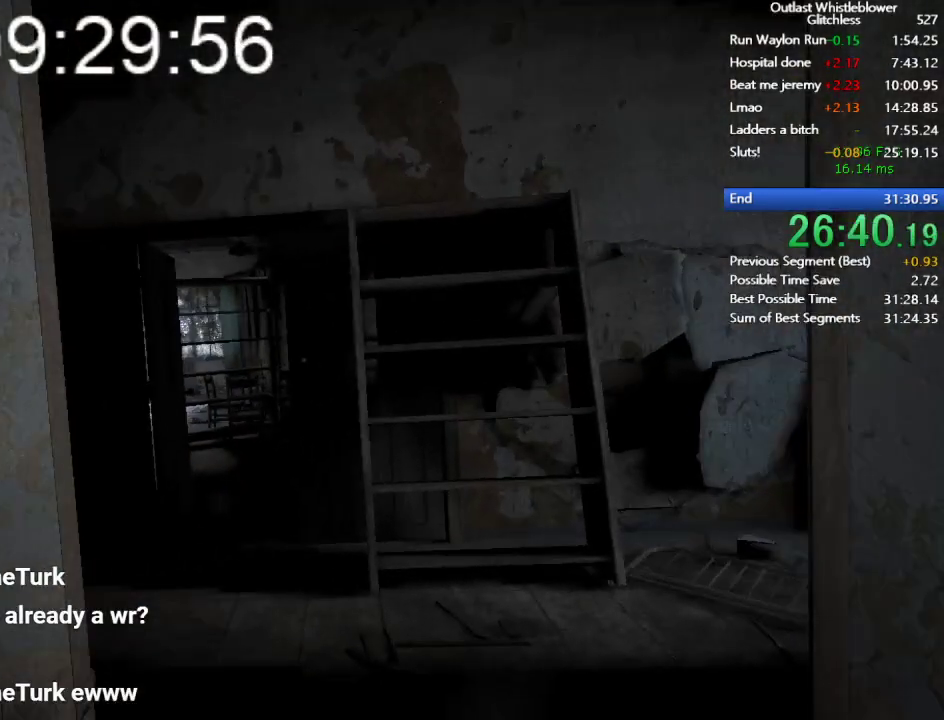
{"keys": ["shift", "w"], "mouse": [], "events": []}
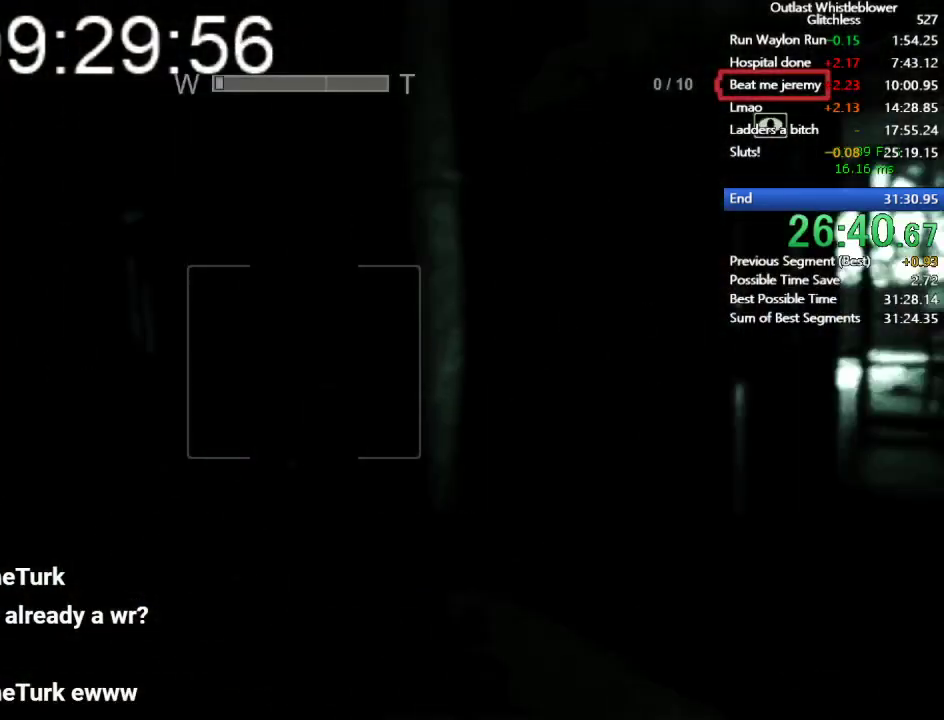
{"keys": ["shift", "w"], "mouse": [], "events": []}
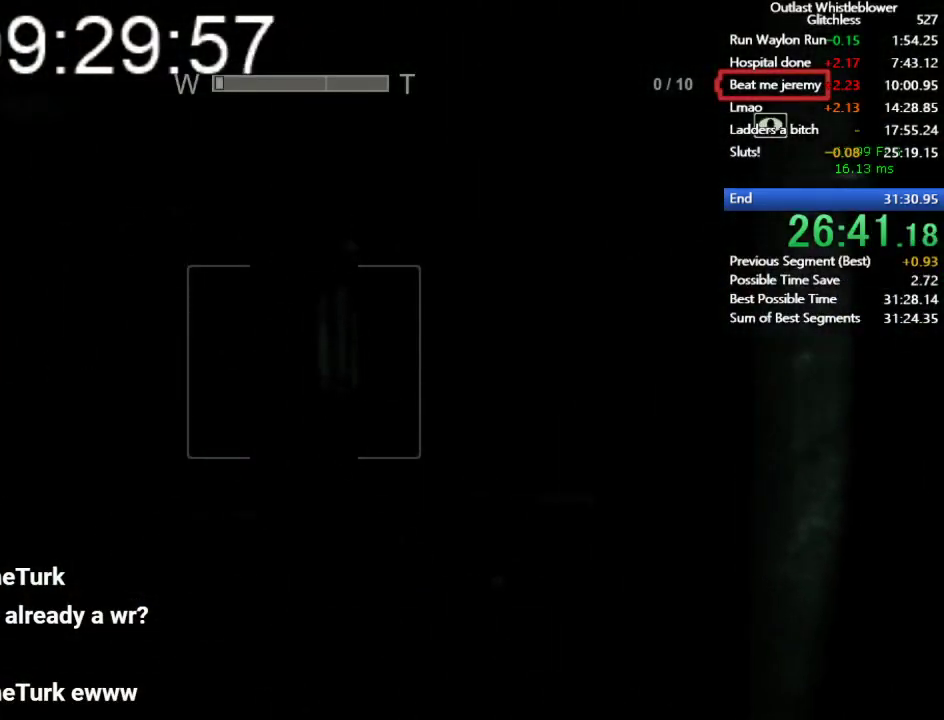
{"keys": ["shift", "w"], "mouse": [], "events": []}
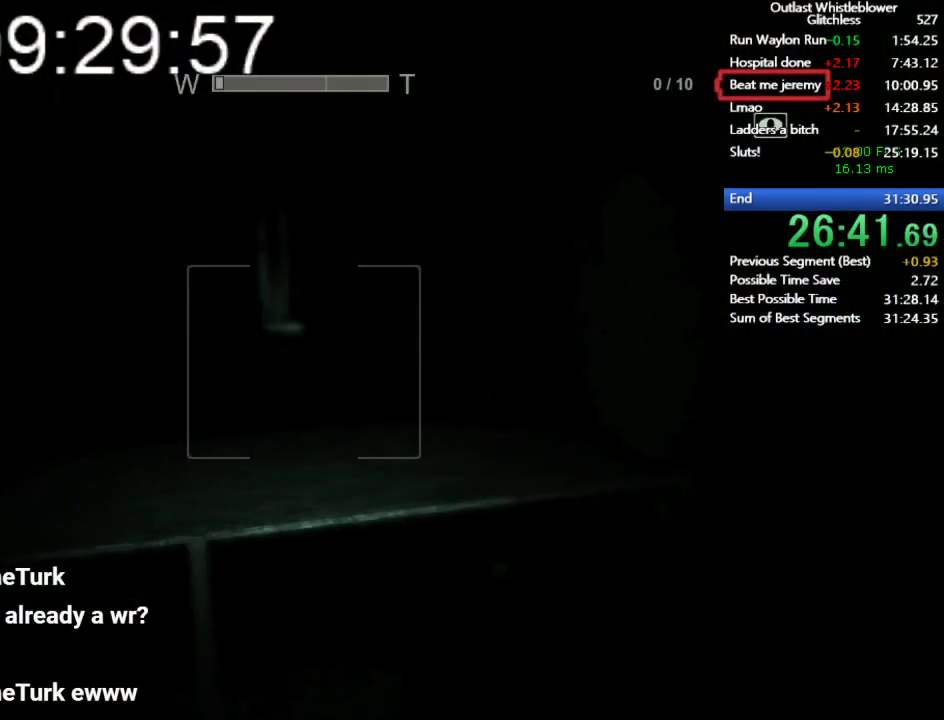
{"keys": ["shift", "space", "w"], "mouse": [], "events": [[300, "space", "down"], [367, "space", "up"], [467, "space", "down"]]}
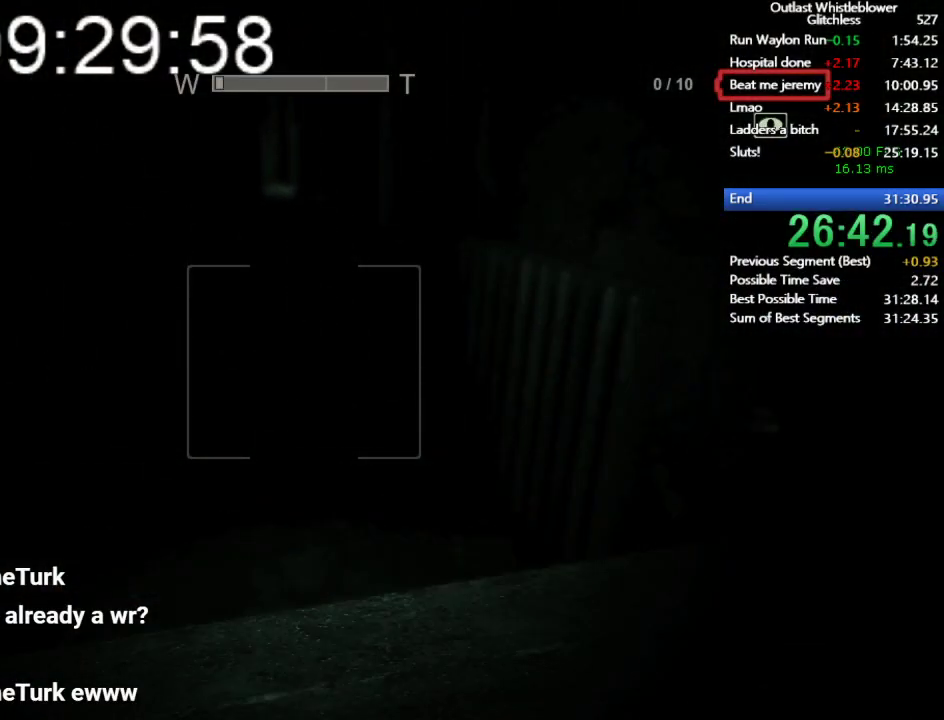
{"keys": ["shift", "w"], "mouse": [], "events": [[33, "space", "up"], [133, "space", "down"], [200, "space", "up"]]}
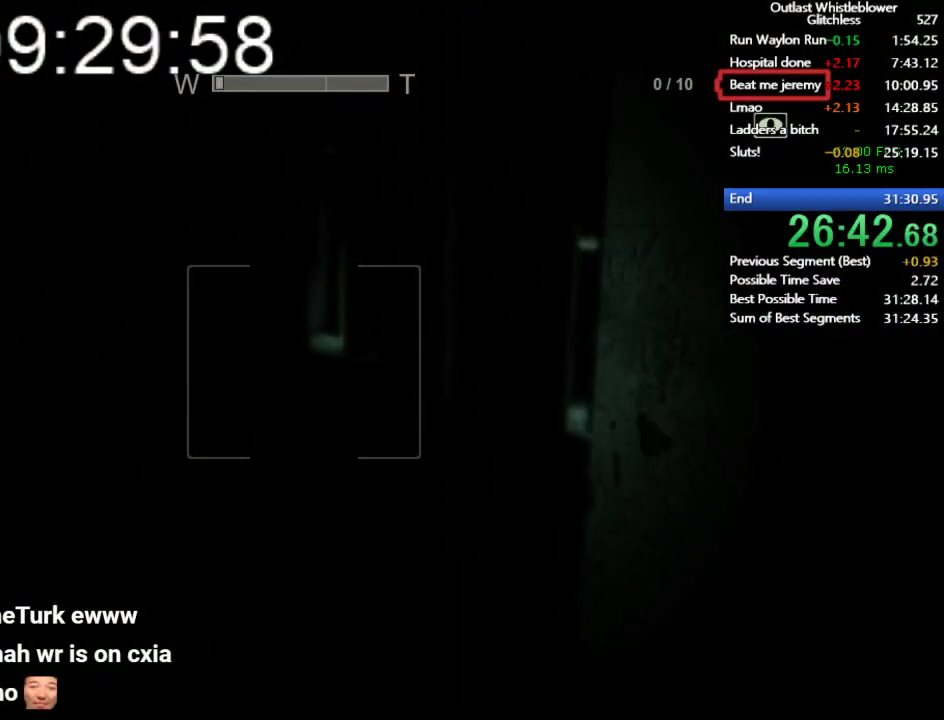
{"keys": ["shift", "w"], "mouse": [], "events": []}
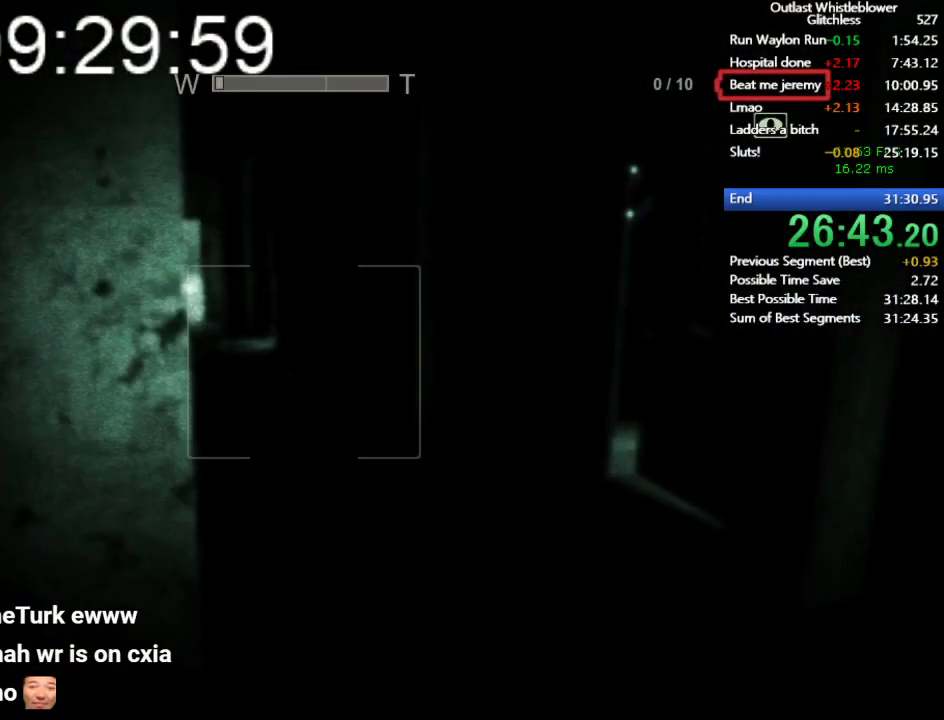
{"keys": ["shift", "w"], "mouse": [], "events": []}
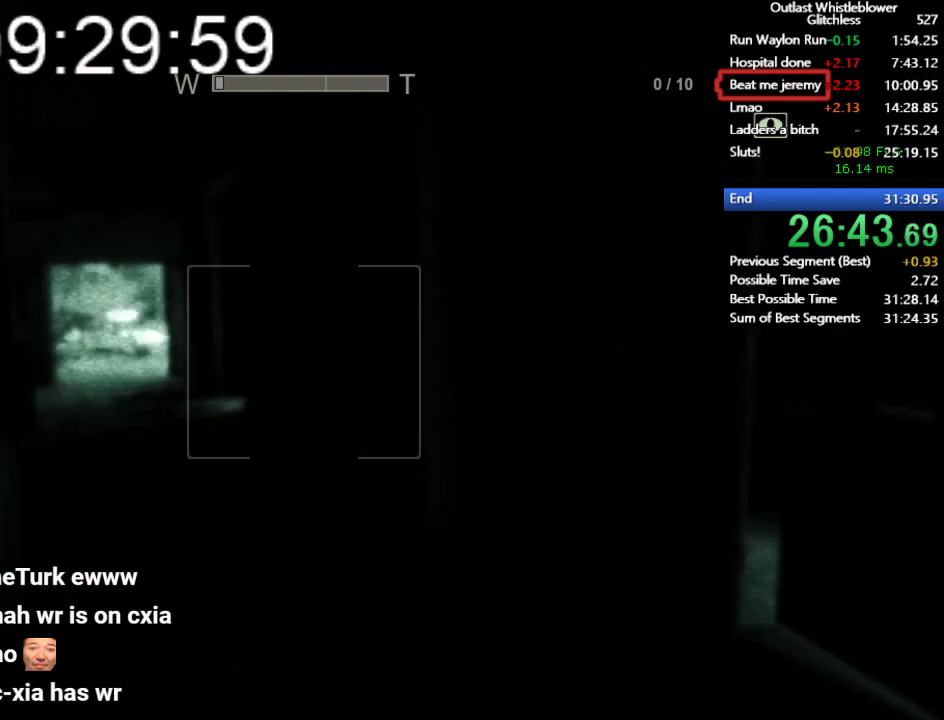
{"keys": ["shift", "w"], "mouse": [], "events": []}
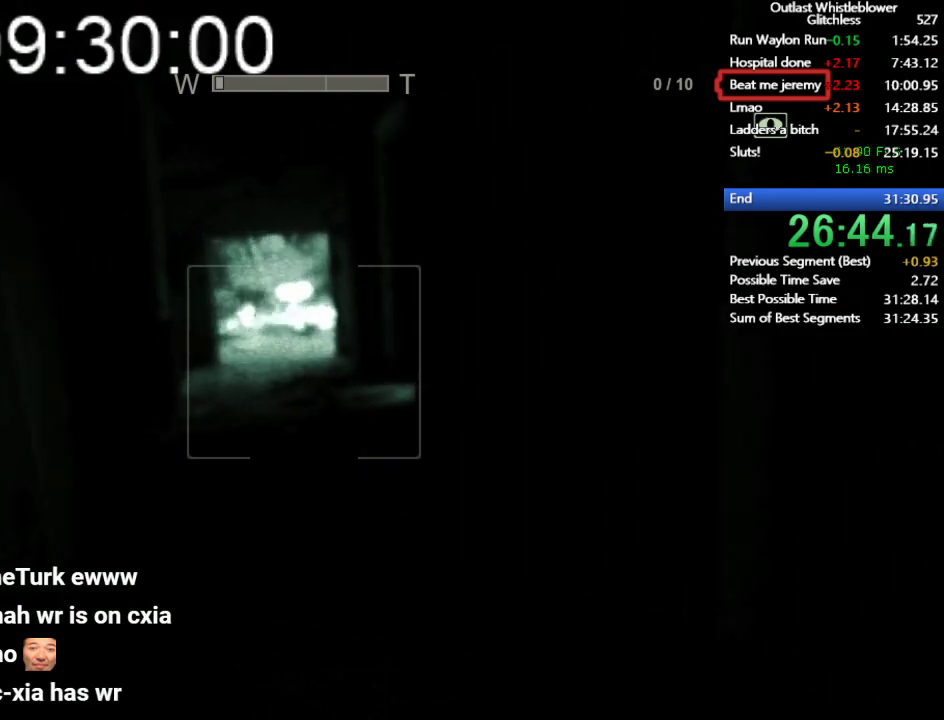
{"keys": ["shift", "w"], "mouse": ["right"], "events": [[433, "mouse_right", "down"]]}
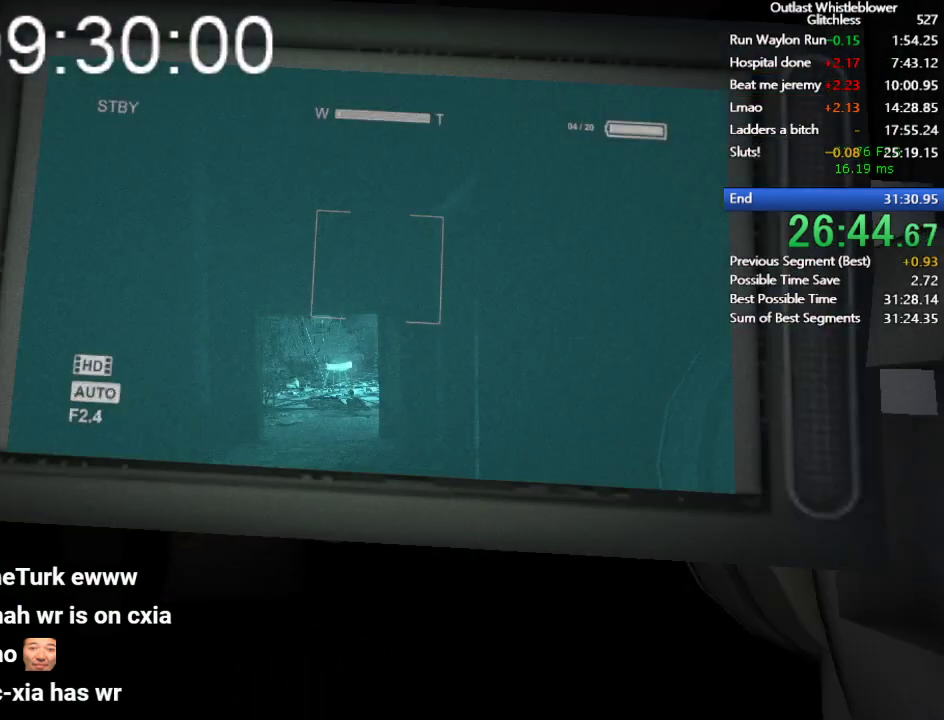
{"keys": ["shift", "w"], "mouse": [], "events": [[100, "mouse_right", "up"]]}
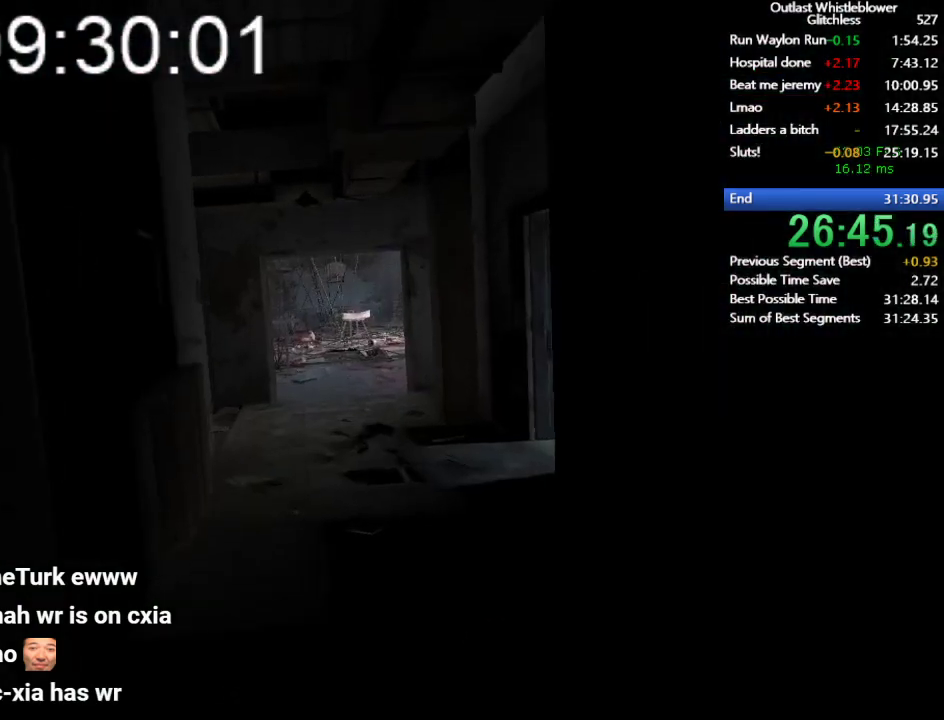
{"keys": ["shift", "w"], "mouse": [], "events": []}
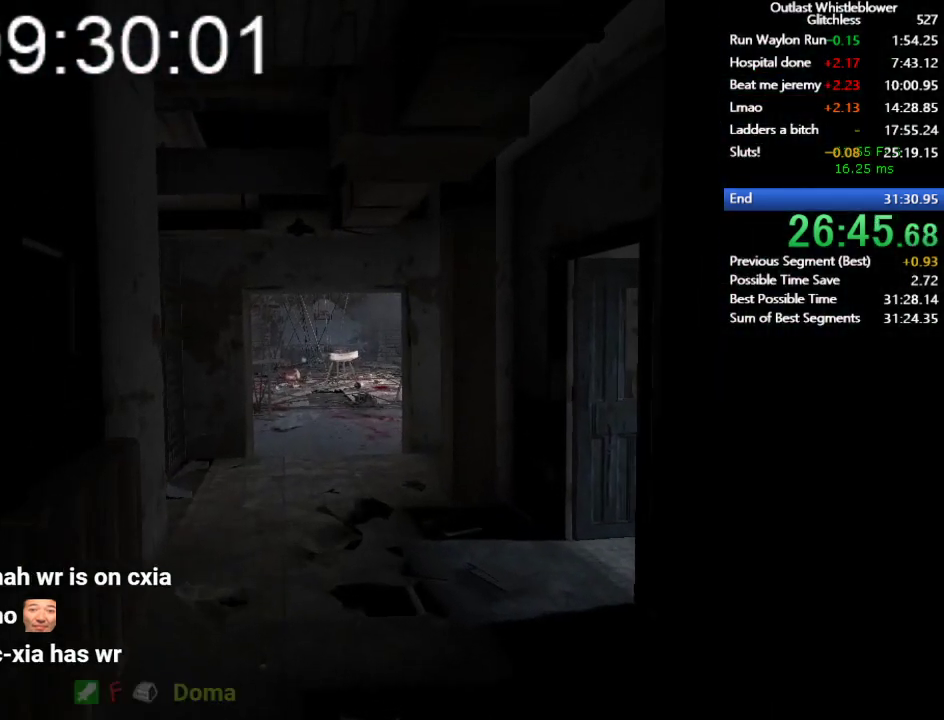
{"keys": ["shift", "w"], "mouse": [], "events": []}
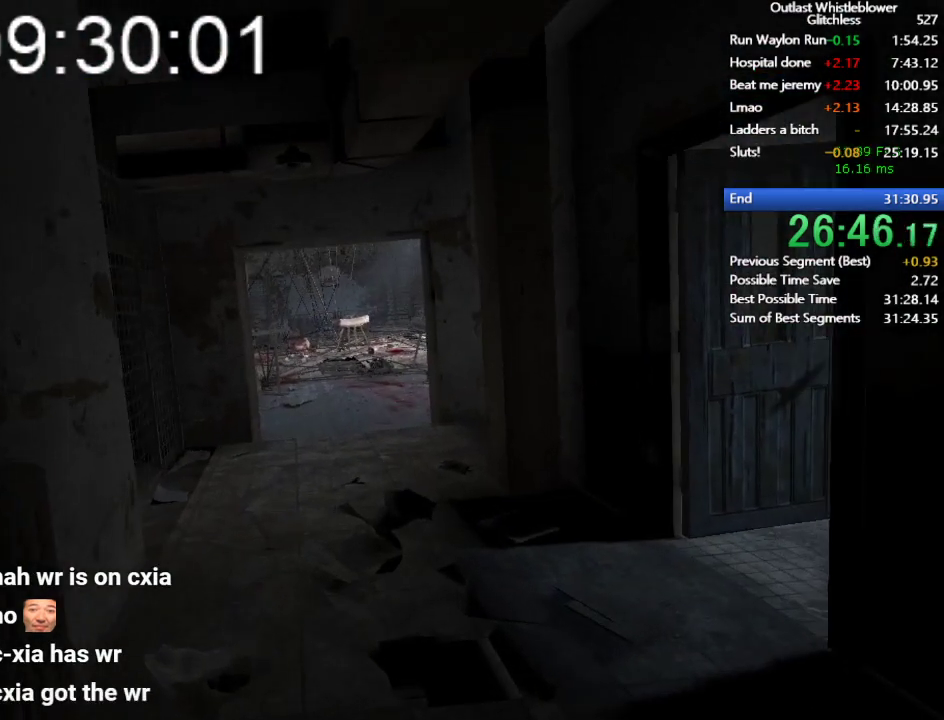
{"keys": ["shift", "w"], "mouse": [], "events": []}
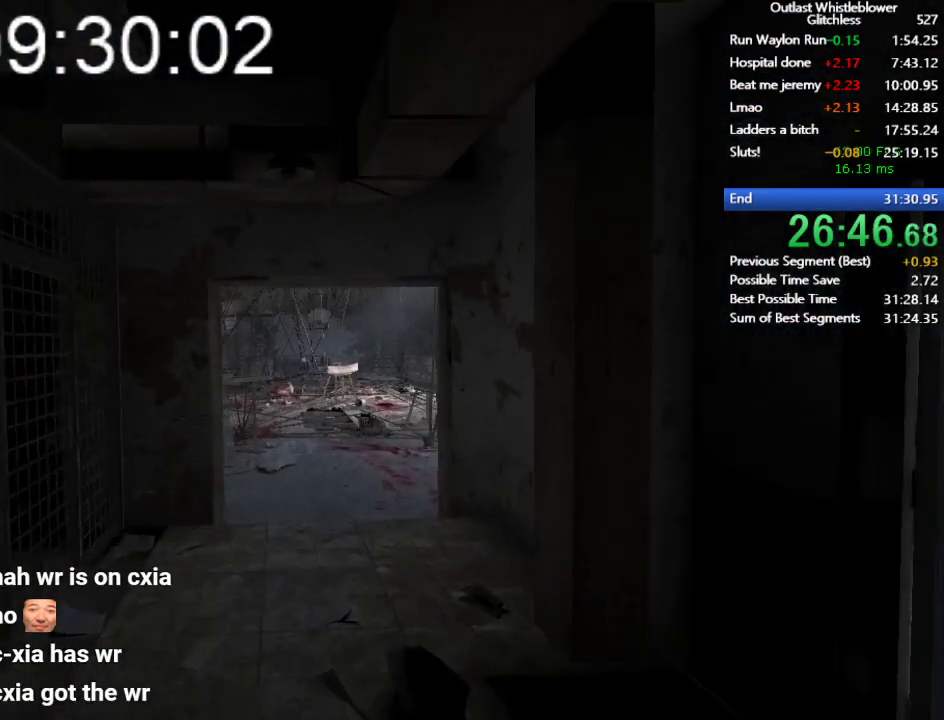
{"keys": ["shift", "w"], "mouse": [], "events": []}
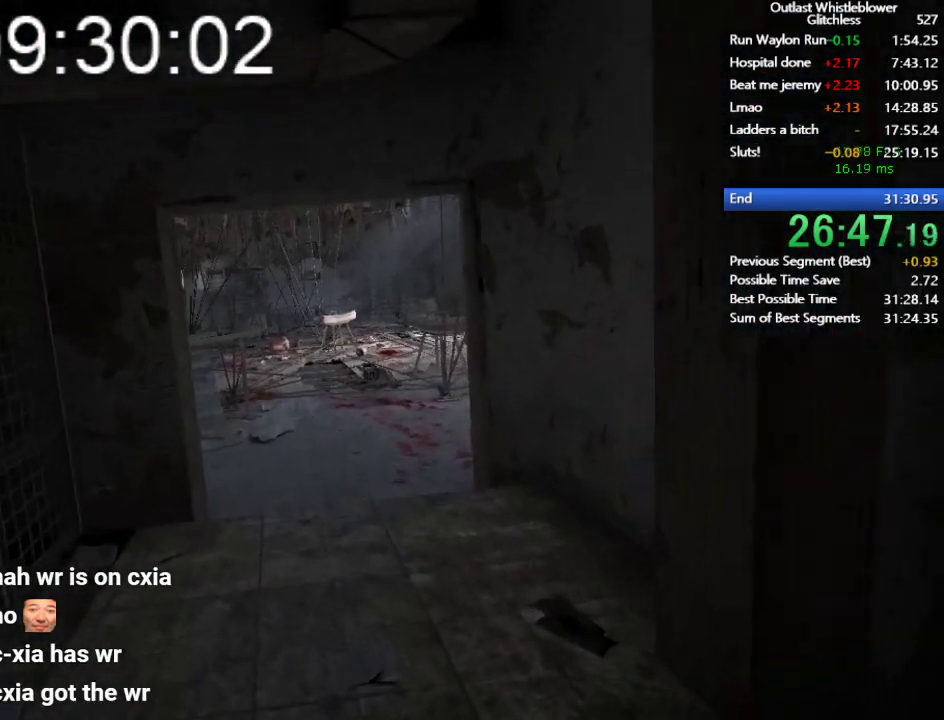
{"keys": ["shift", "w"], "mouse": [], "events": []}
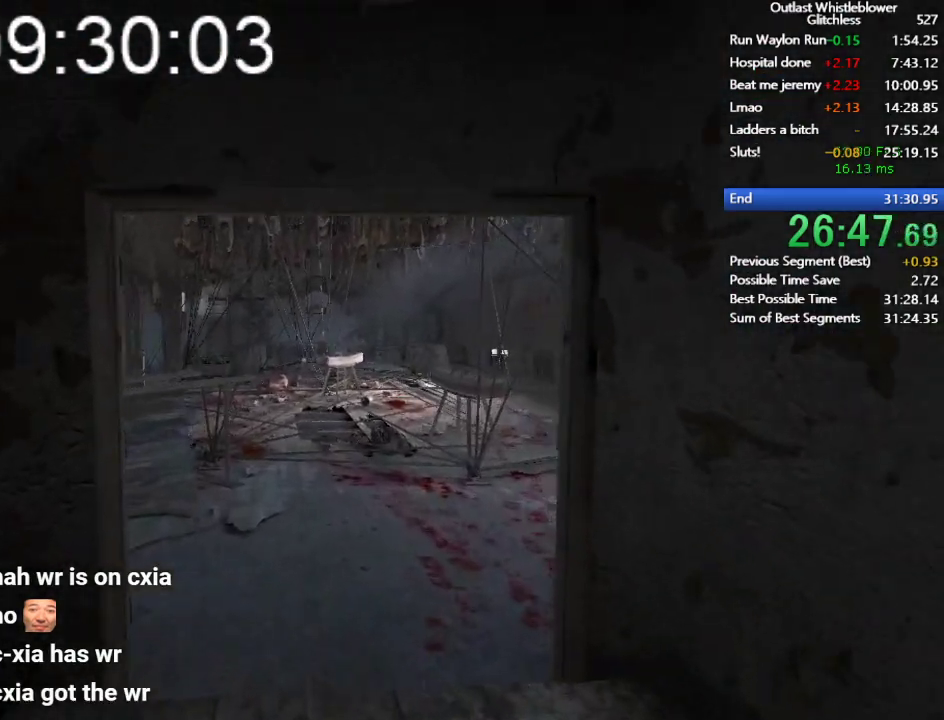
{"keys": ["shift", "w"], "mouse": [], "events": []}
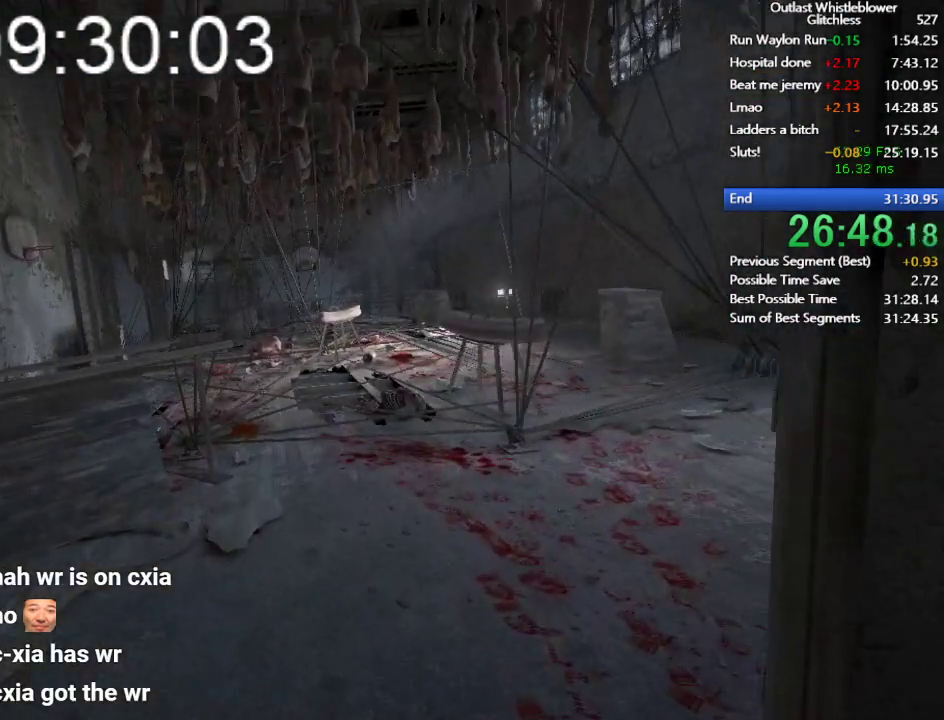
{"keys": ["shift", "w"], "mouse": [], "events": []}
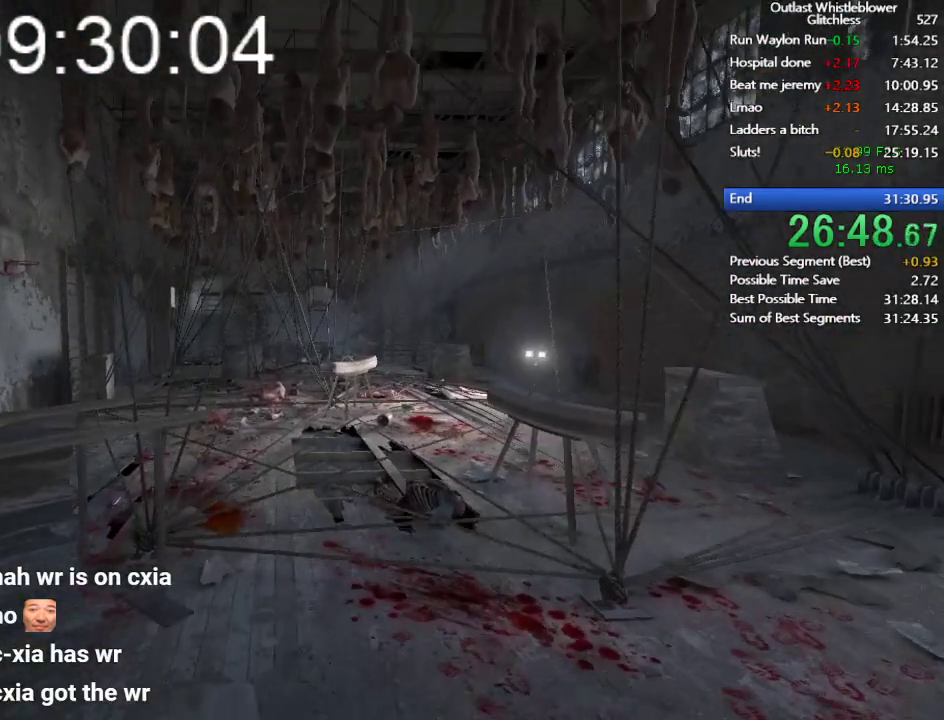
{"keys": ["shift", "w"], "mouse": [], "events": []}
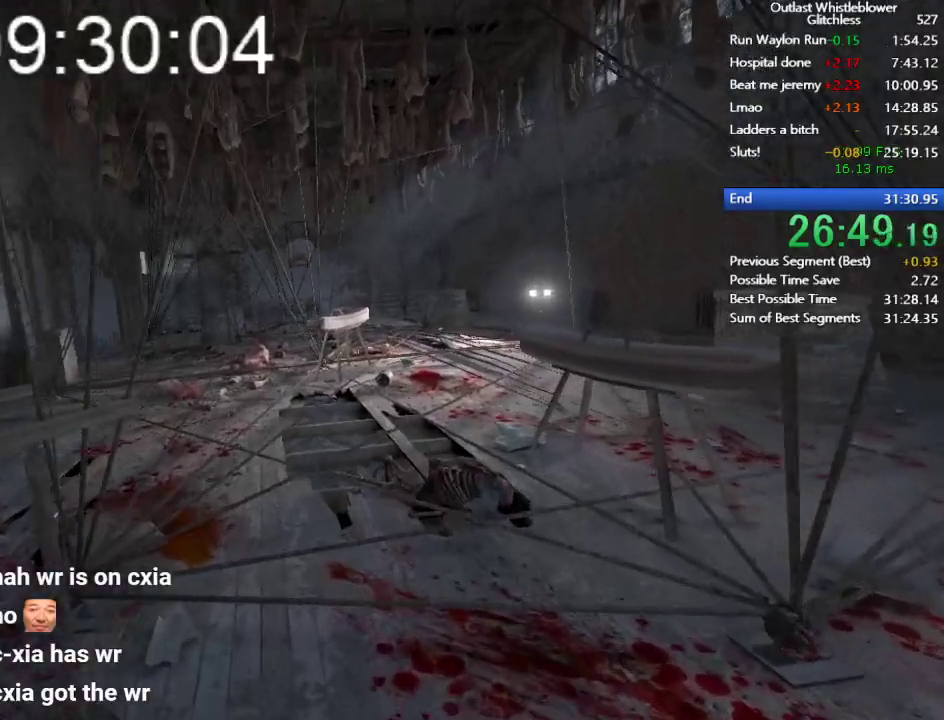
{"keys": ["shift", "w"], "mouse": [], "events": []}
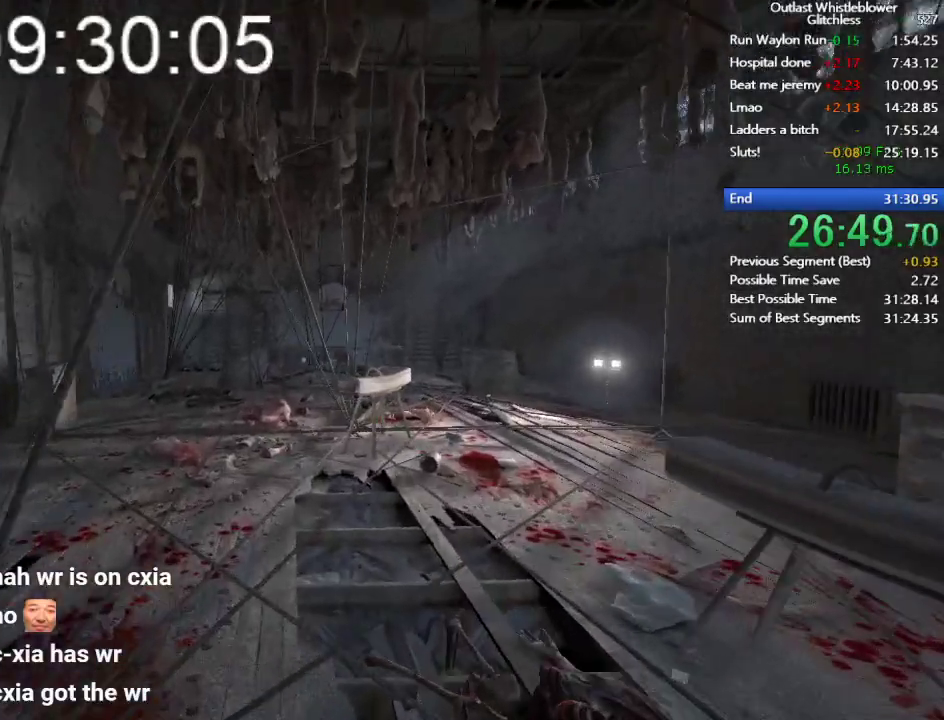
{"keys": ["shift", "w"], "mouse": [], "events": []}